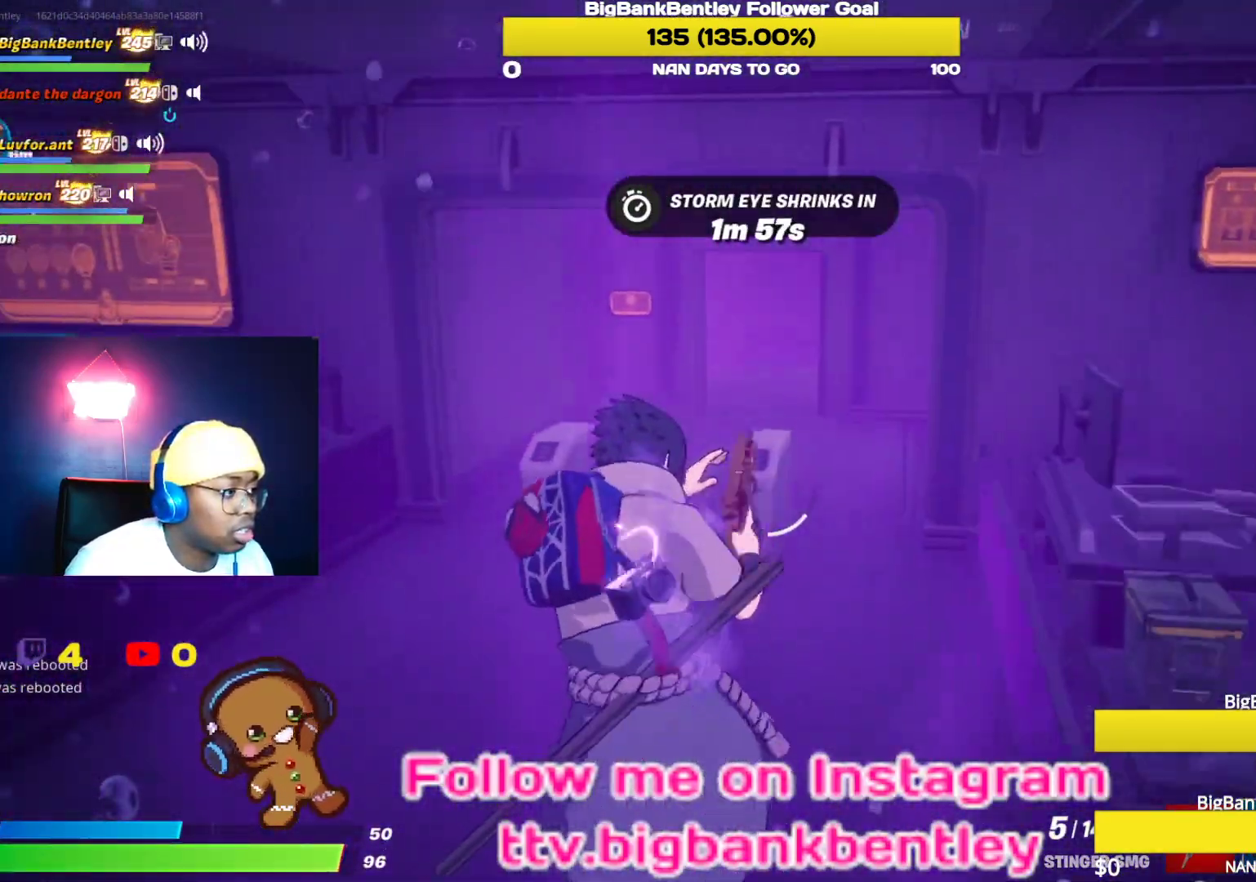
Gameplay with a controller (Xbox layout); each line is a JSON object with the inputs held at the frame after it. "events" lists button and stick changes between this image and that frame as [ms after this image, input, new state], when the widget could be followed in between.
{"buttons": [], "left_stick": "up", "right_stick": "up-left", "events": [[117, "left_stick", "up"], [117, "right_stick", "up"], [333, "right_stick", "up-left"]]}
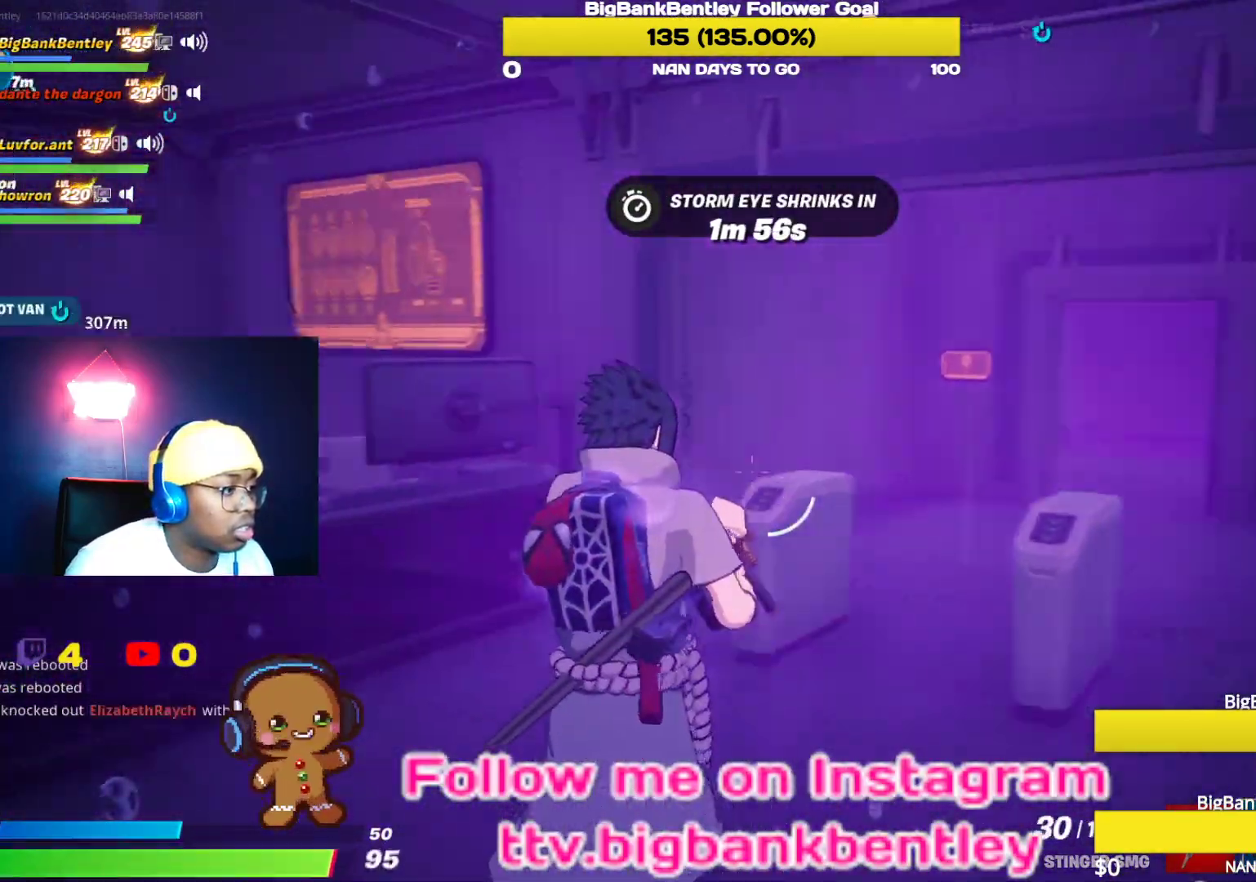
{"buttons": [], "left_stick": "down-left", "right_stick": "left", "events": [[33, "left_stick", "up-right"], [167, "right_stick", "center"], [217, "right_stick", "left"], [300, "left_stick", "down-right"], [367, "left_stick", "down-left"]]}
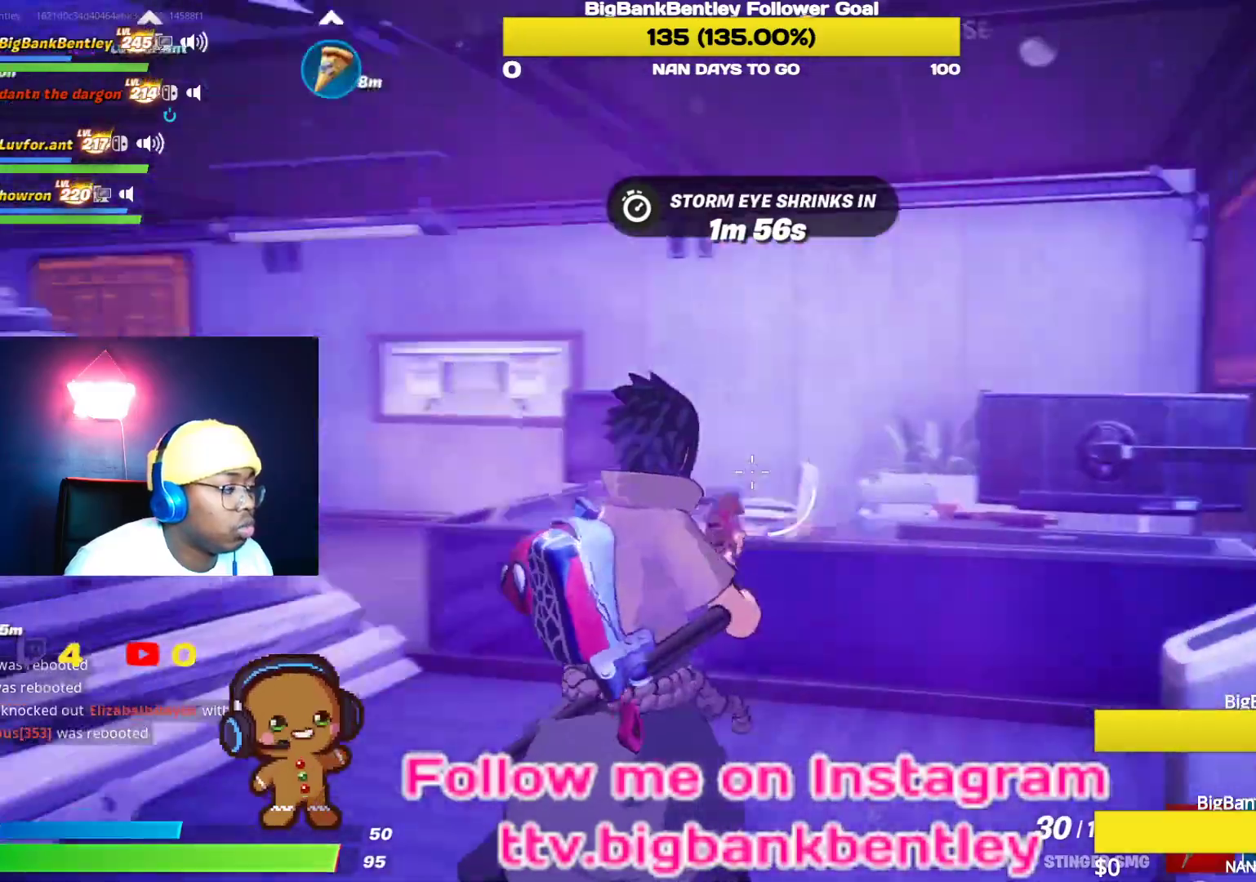
{"buttons": [], "left_stick": "up-left", "right_stick": "up-left", "events": [[50, "left_stick", "up-left"], [283, "right_stick", "up-left"]]}
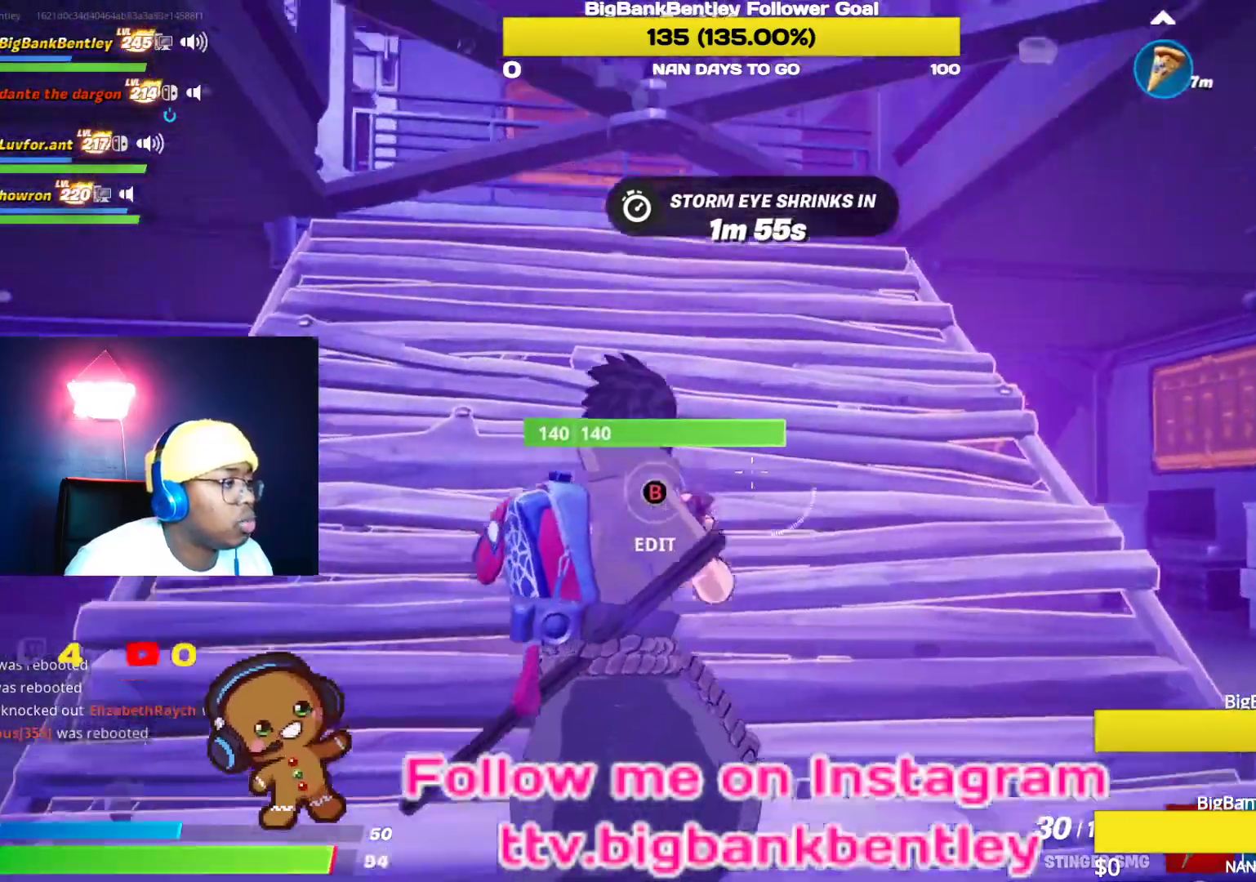
{"buttons": ["R3"], "left_stick": "up", "right_stick": "center", "events": [[17, "left_stick", "up"], [167, "right_stick", "center"], [383, "R3", "down"]]}
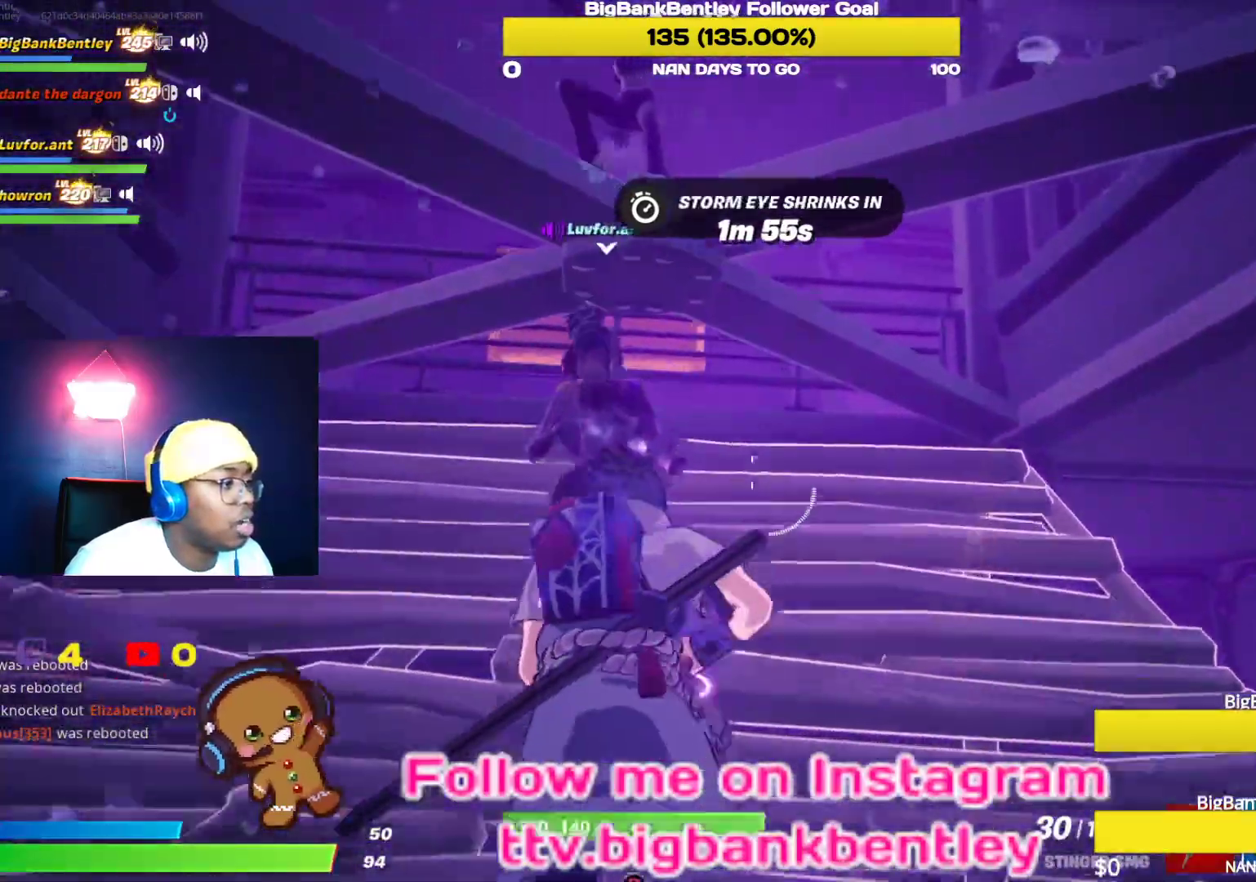
{"buttons": [], "left_stick": "up-right", "right_stick": "left", "events": [[33, "R3", "up"], [167, "right_stick", "down-right"], [233, "left_stick", "up-right"], [333, "right_stick", "center"], [383, "right_stick", "left"]]}
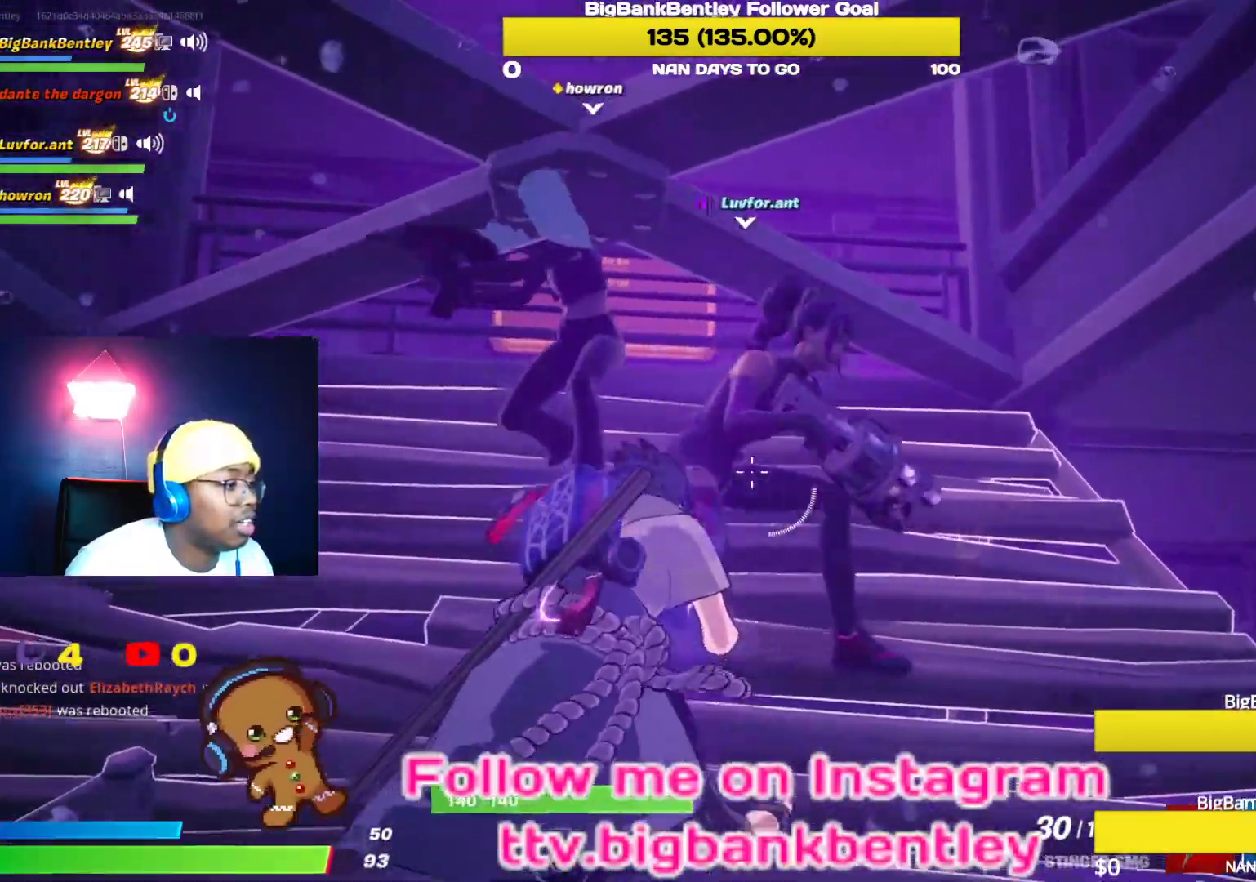
{"buttons": [], "left_stick": "right", "right_stick": "down-right", "events": [[50, "left_stick", "up-left"], [133, "left_stick", "left"], [133, "right_stick", "center"], [183, "right_stick", "right"], [217, "R3", "down"], [233, "left_stick", "down"], [233, "right_stick", "down-right"], [300, "left_stick", "down-right"], [350, "R3", "up"], [467, "left_stick", "right"]]}
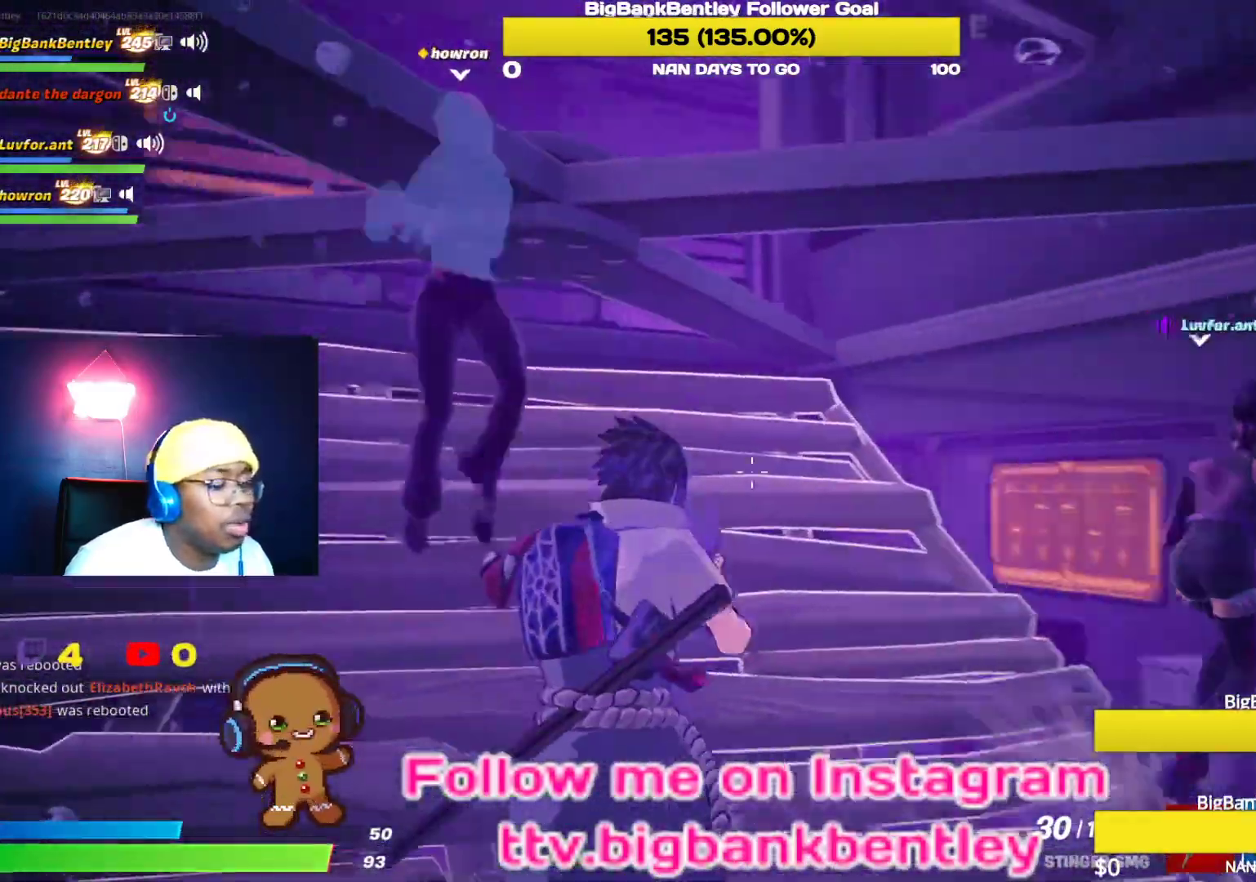
{"buttons": ["R1"], "left_stick": "up-right", "right_stick": "right", "events": [[250, "left_stick", "up-right"], [383, "R1", "down"], [417, "right_stick", "right"]]}
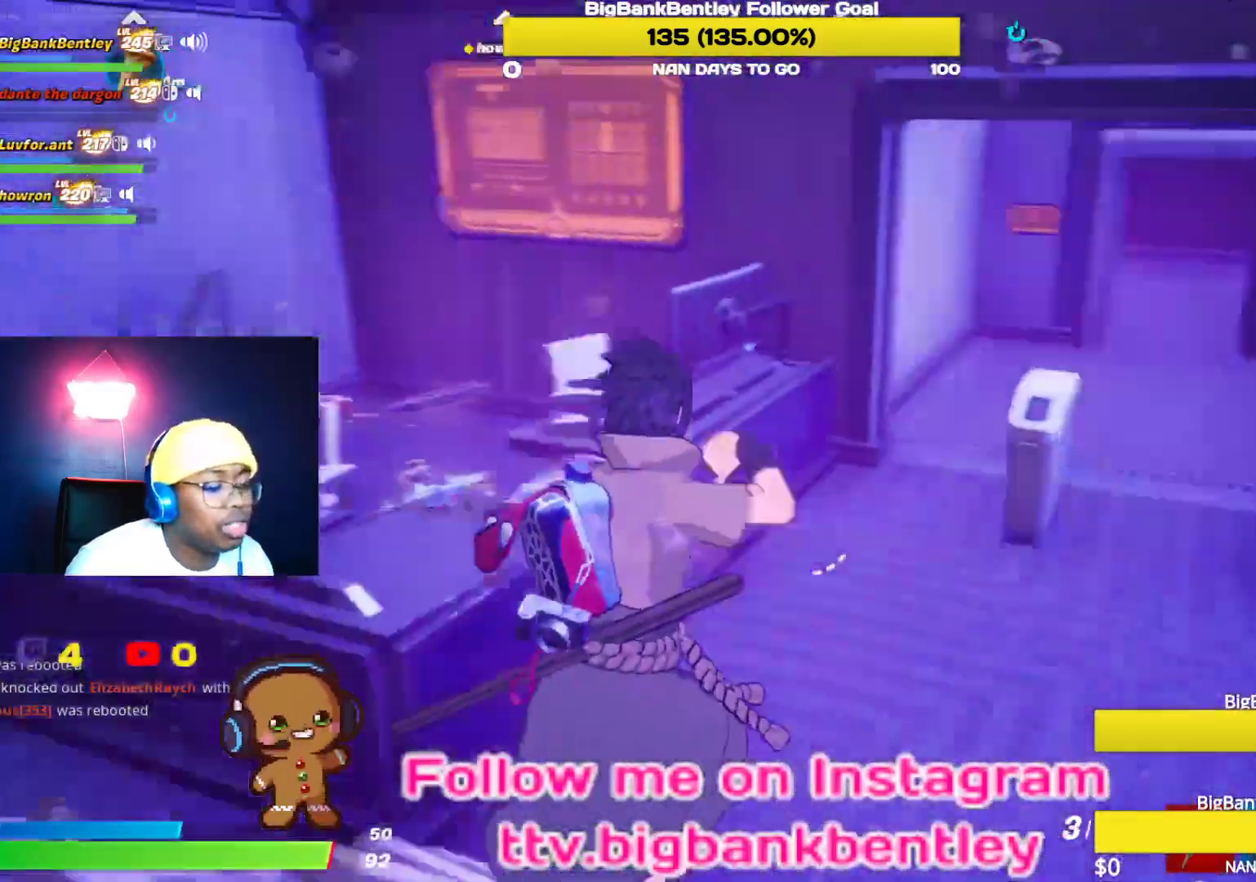
{"buttons": [], "left_stick": "up", "right_stick": "up-right", "events": [[50, "R1", "up"], [133, "right_stick", "up"], [217, "left_stick", "up"], [300, "right_stick", "center"], [367, "right_stick", "up"], [417, "right_stick", "up-right"]]}
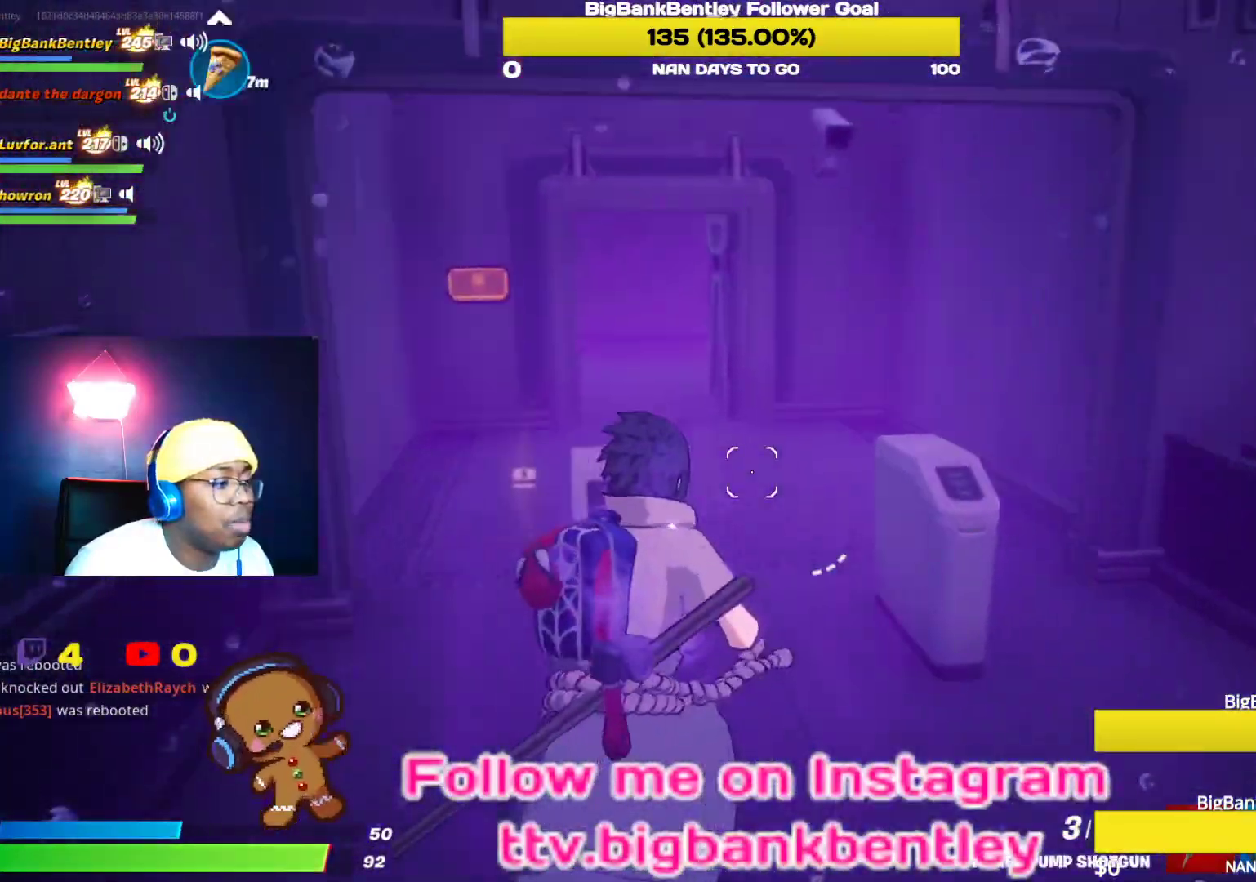
{"buttons": [], "left_stick": "up", "right_stick": "center", "events": [[150, "right_stick", "left"], [400, "right_stick", "center"]]}
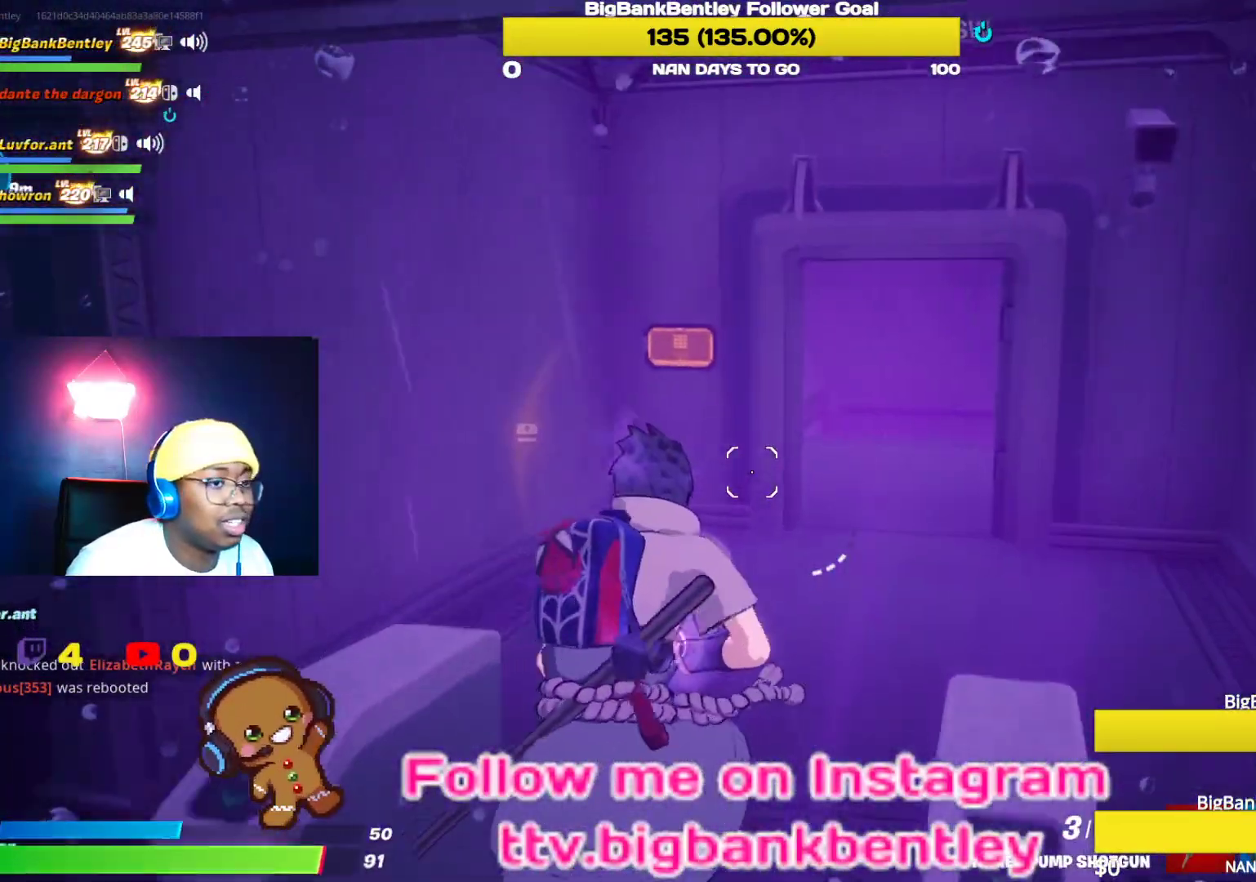
{"buttons": [], "left_stick": "up-right", "right_stick": "right", "events": [[350, "left_stick", "up-right"], [467, "right_stick", "right"]]}
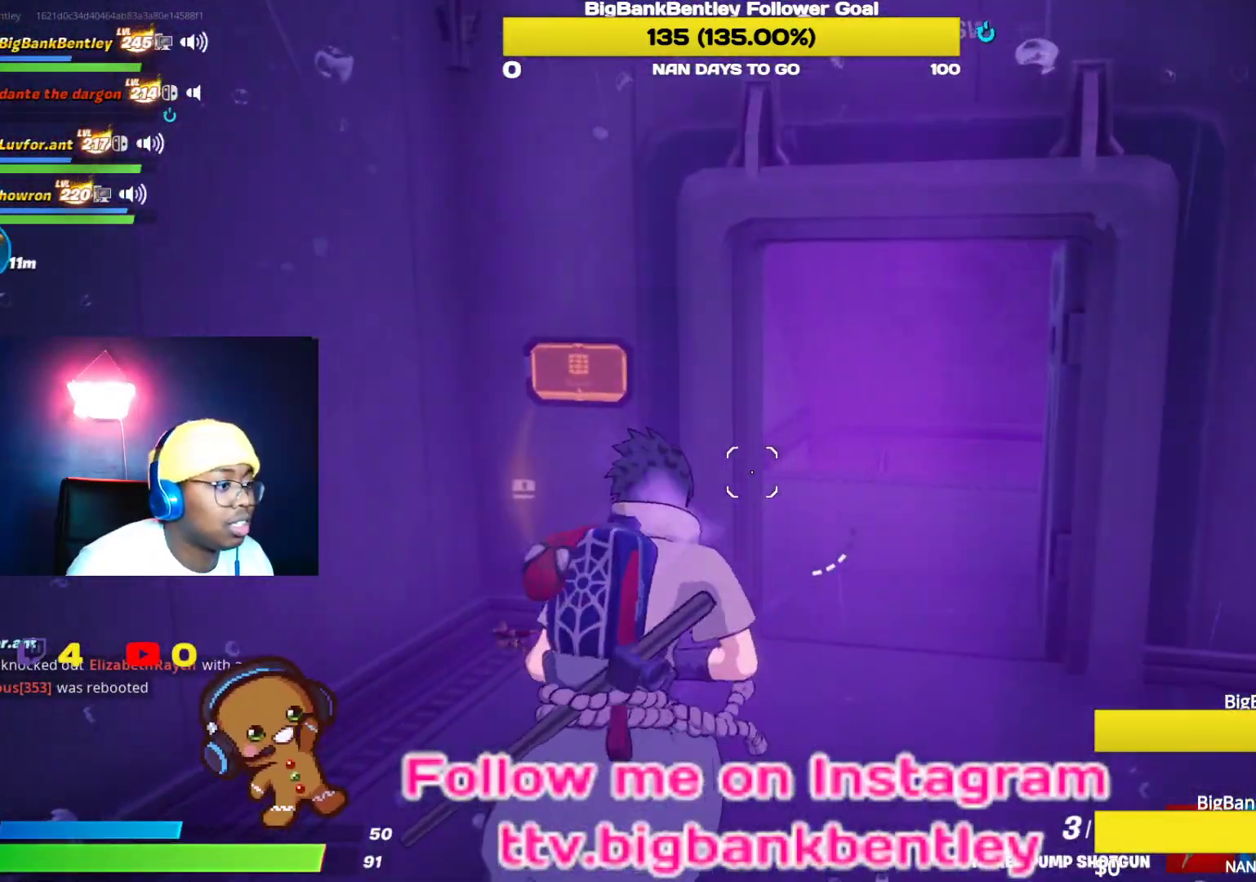
{"buttons": [], "left_stick": "up", "right_stick": "center", "events": [[167, "right_stick", "center"], [300, "left_stick", "up"]]}
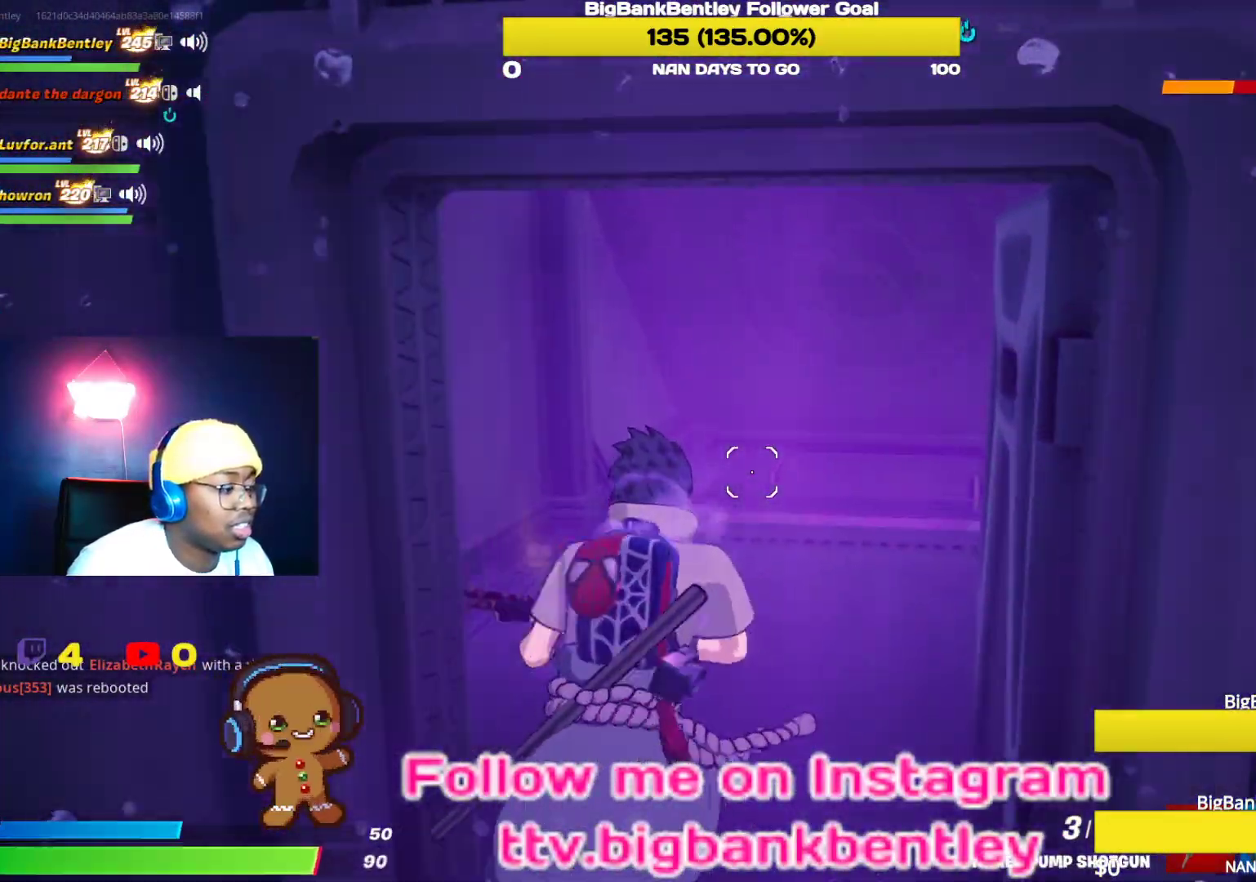
{"buttons": ["X"], "left_stick": "up-right", "right_stick": "center", "events": [[83, "R3", "down"], [283, "R3", "up"], [350, "left_stick", "up-right"], [450, "X", "down"]]}
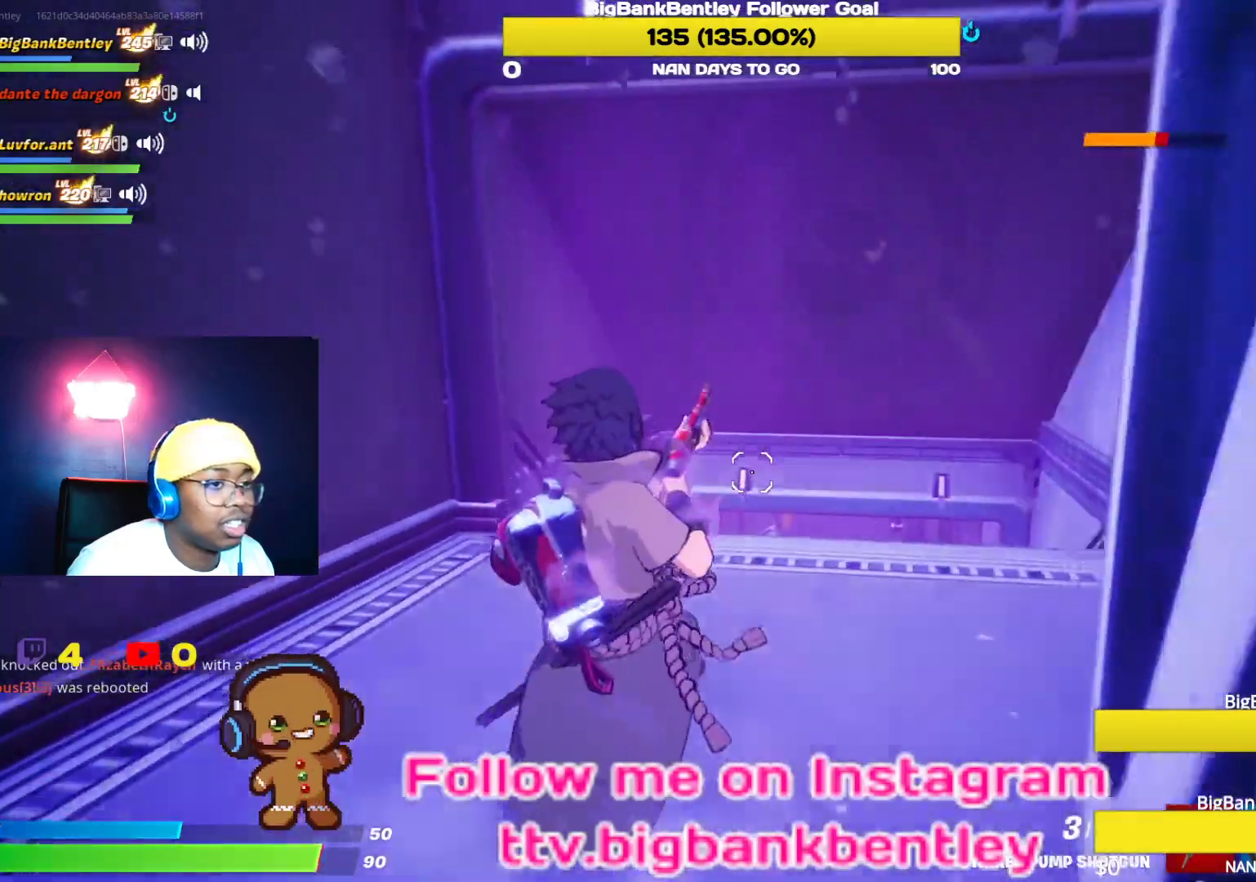
{"buttons": [], "left_stick": "up-right", "right_stick": "center", "events": [[50, "X", "up"], [133, "X", "down"], [200, "X", "up"]]}
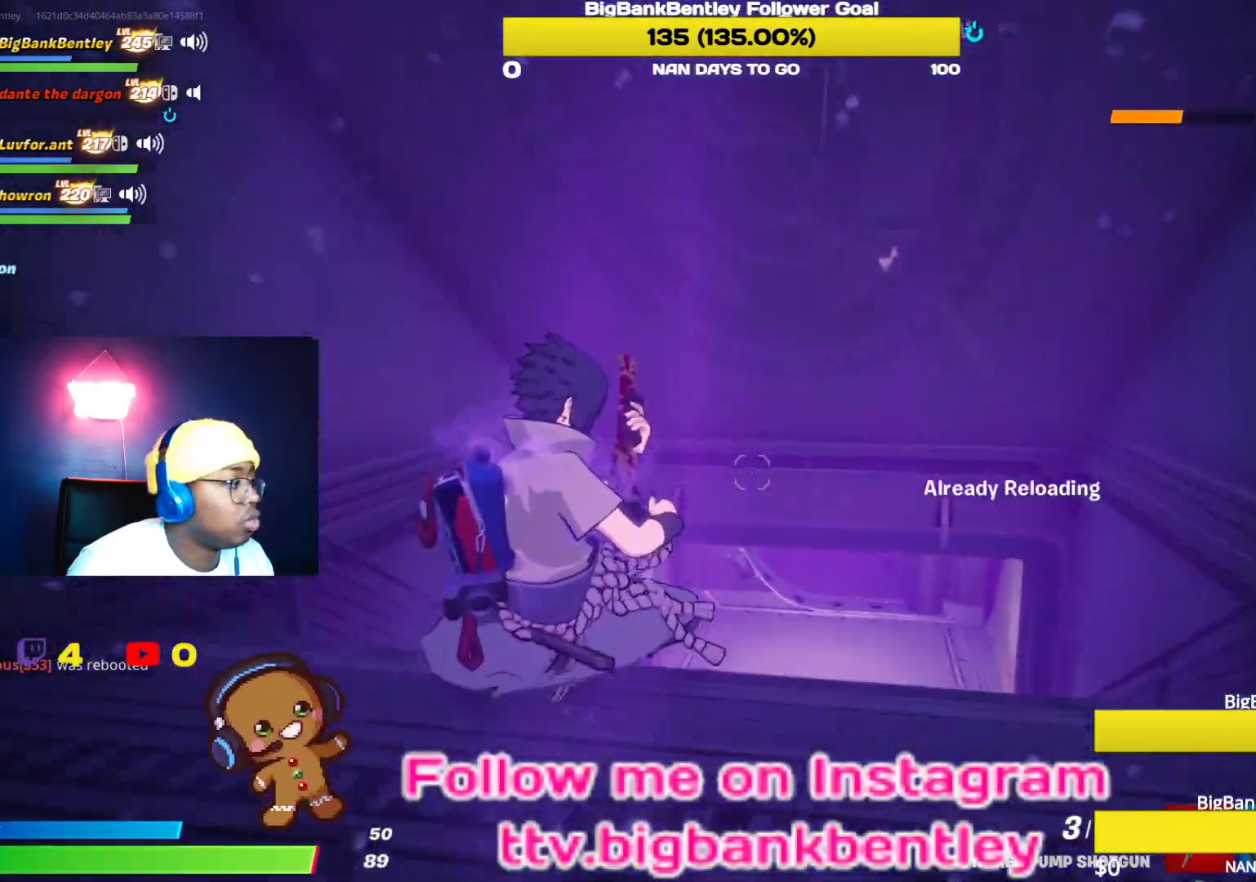
{"buttons": [], "left_stick": "up-right", "right_stick": "left", "events": [[400, "right_stick", "left"]]}
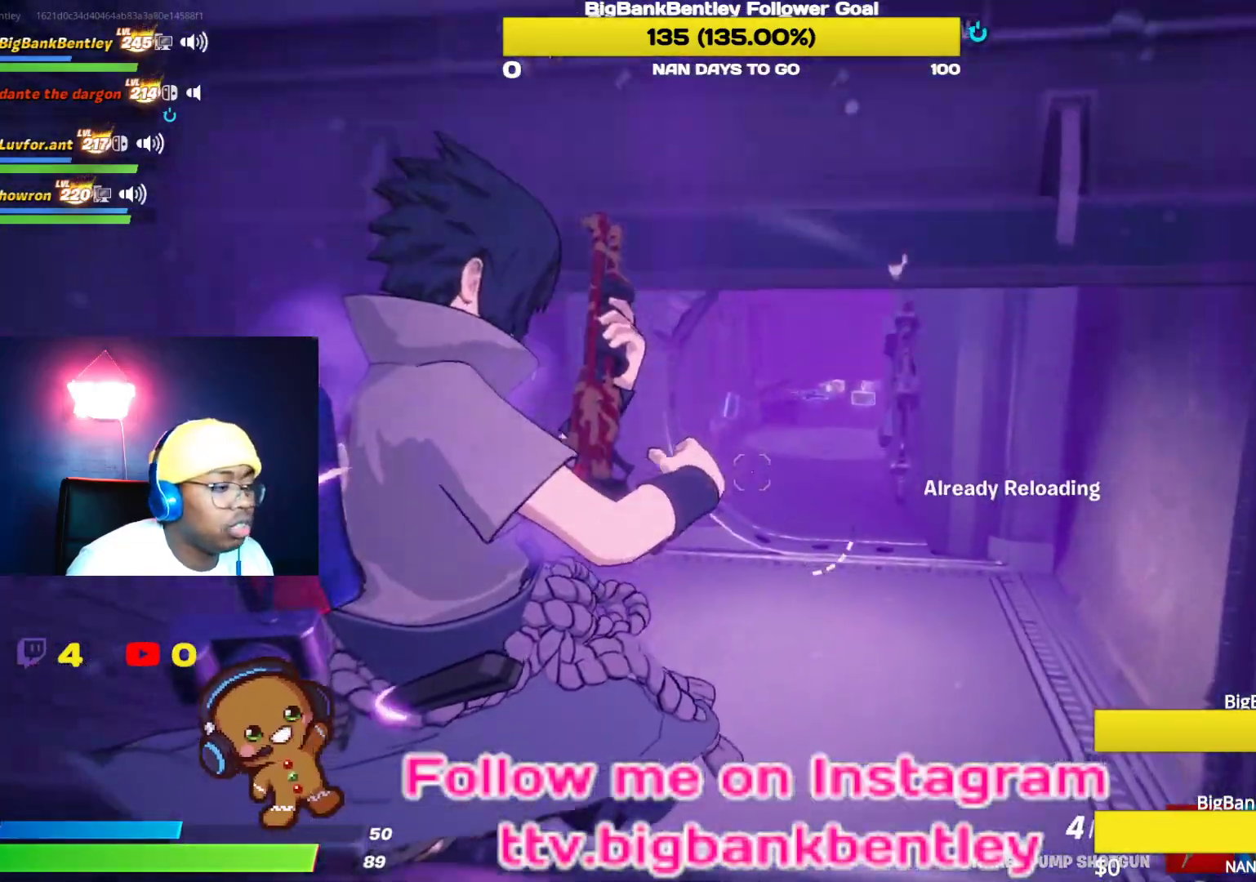
{"buttons": ["R3"], "left_stick": "up", "right_stick": "center", "events": [[117, "right_stick", "center"], [217, "right_stick", "up"], [267, "left_stick", "up"], [467, "R3", "down"], [467, "right_stick", "center"]]}
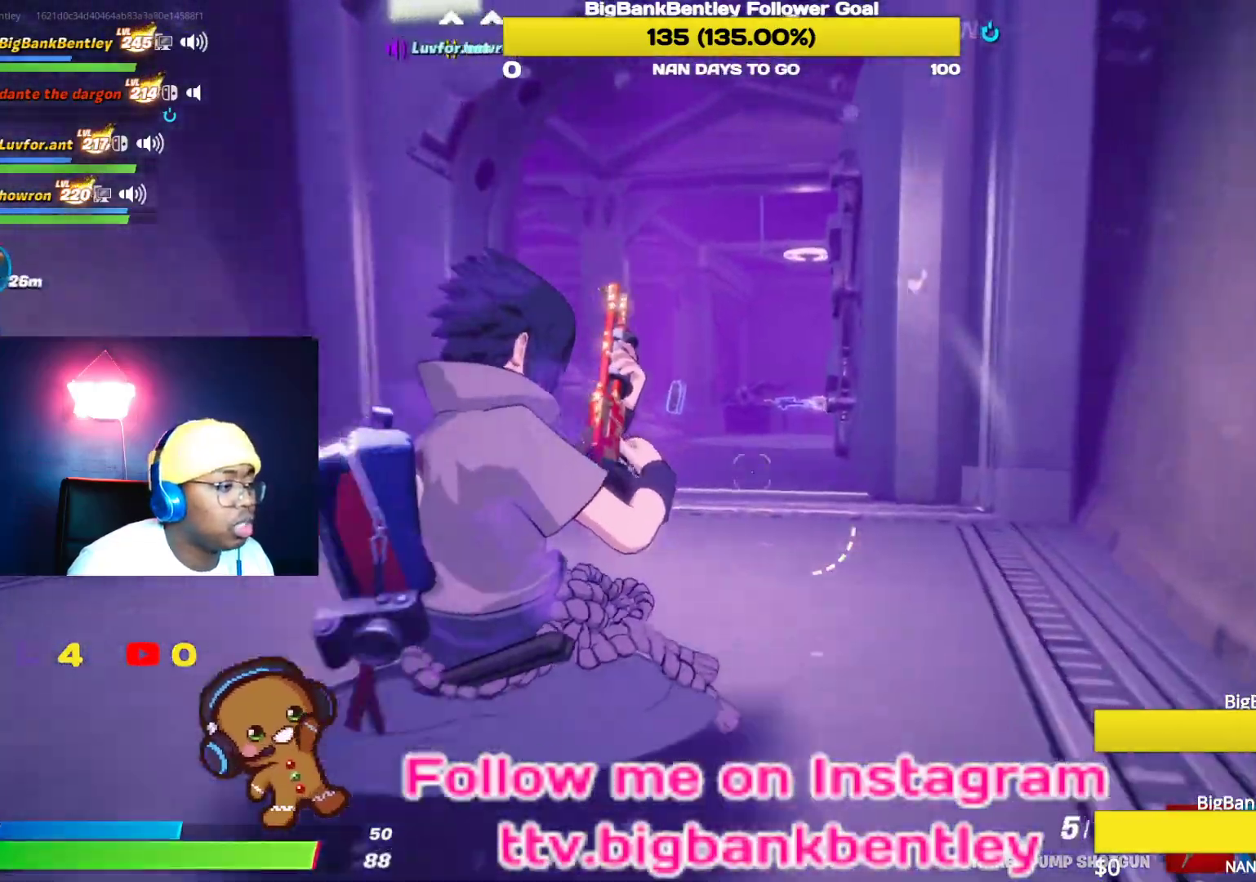
{"buttons": ["R1"], "left_stick": "up", "right_stick": "left", "events": [[83, "R3", "up"], [183, "right_stick", "down-left"], [417, "right_stick", "left"], [500, "R1", "down"]]}
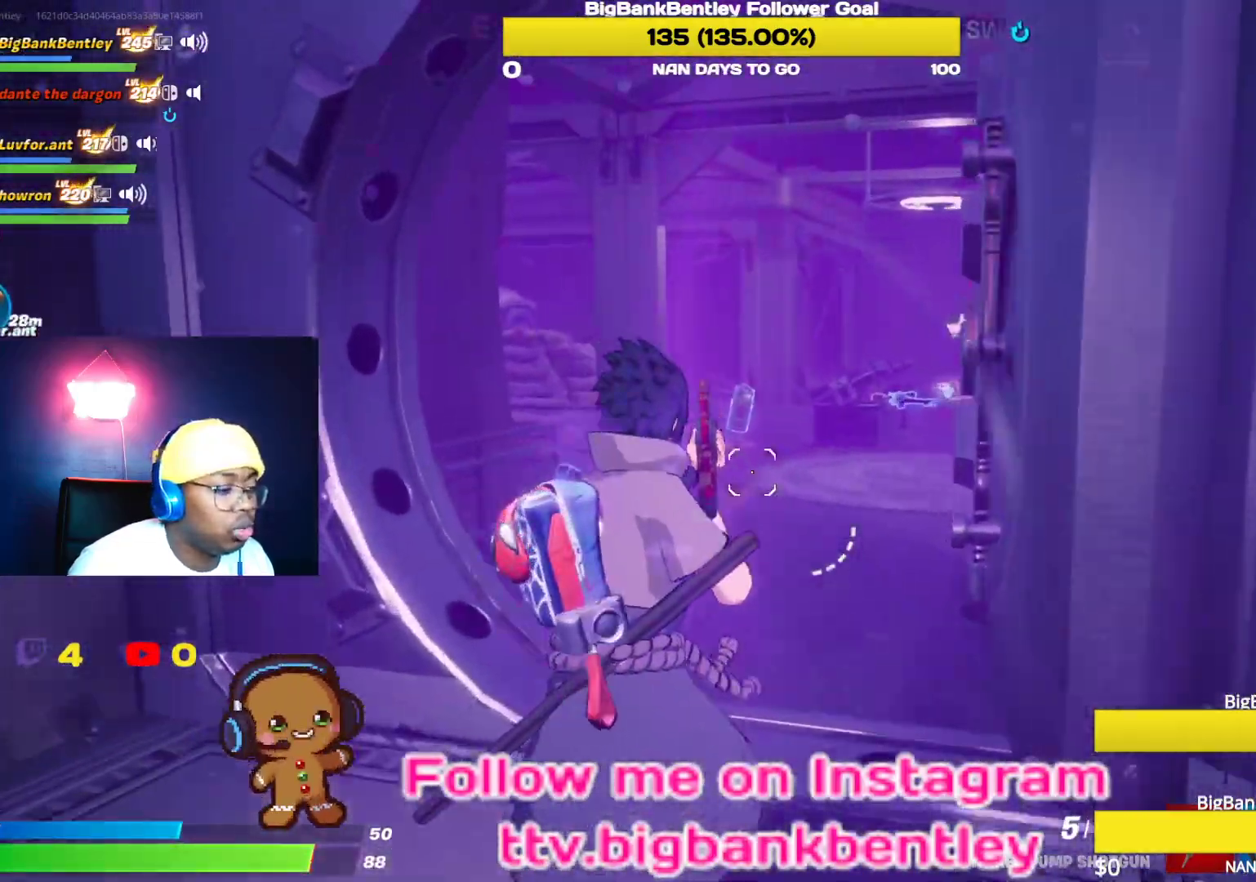
{"buttons": [], "left_stick": "up", "right_stick": "down-left", "events": [[83, "R1", "up"], [350, "right_stick", "down-left"]]}
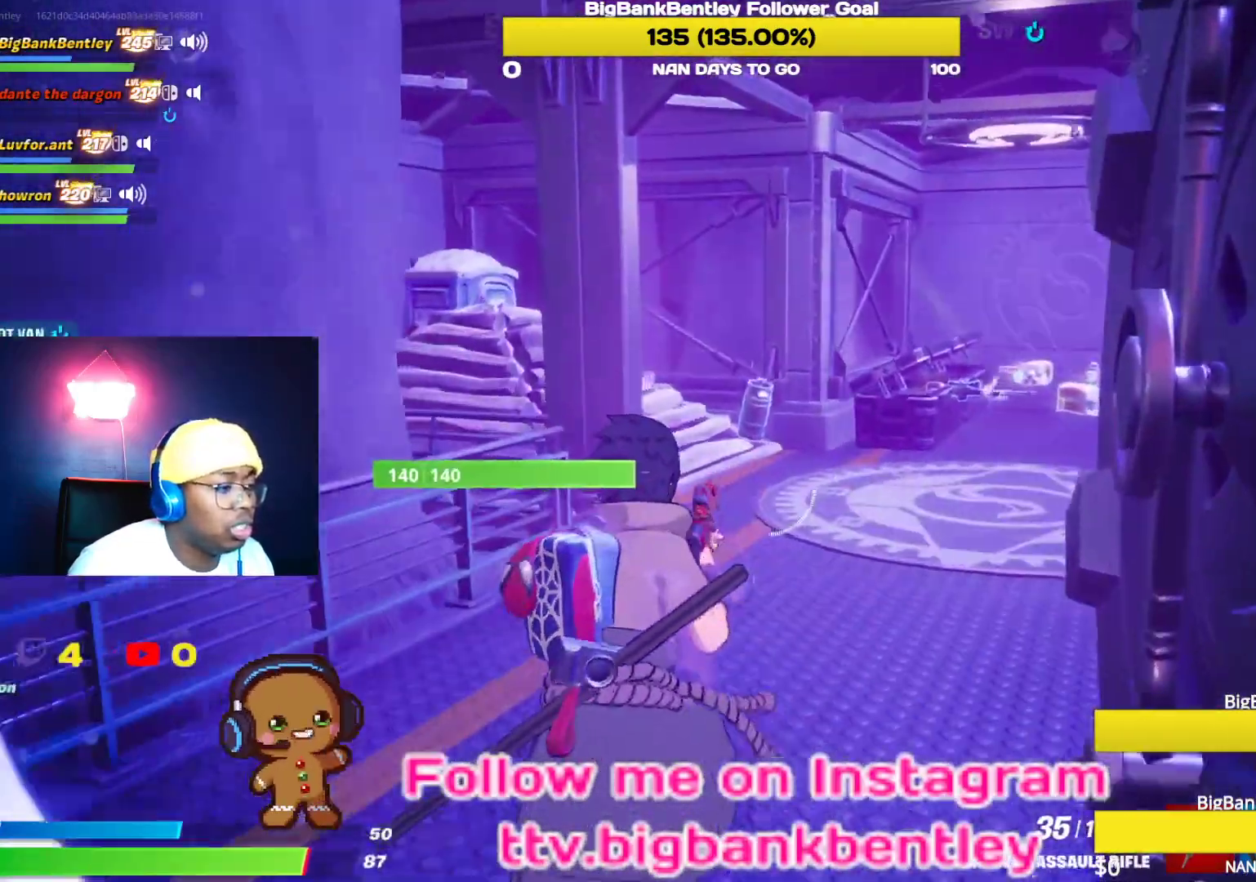
{"buttons": [], "left_stick": "up", "right_stick": "center", "events": [[100, "right_stick", "left"], [333, "right_stick", "center"]]}
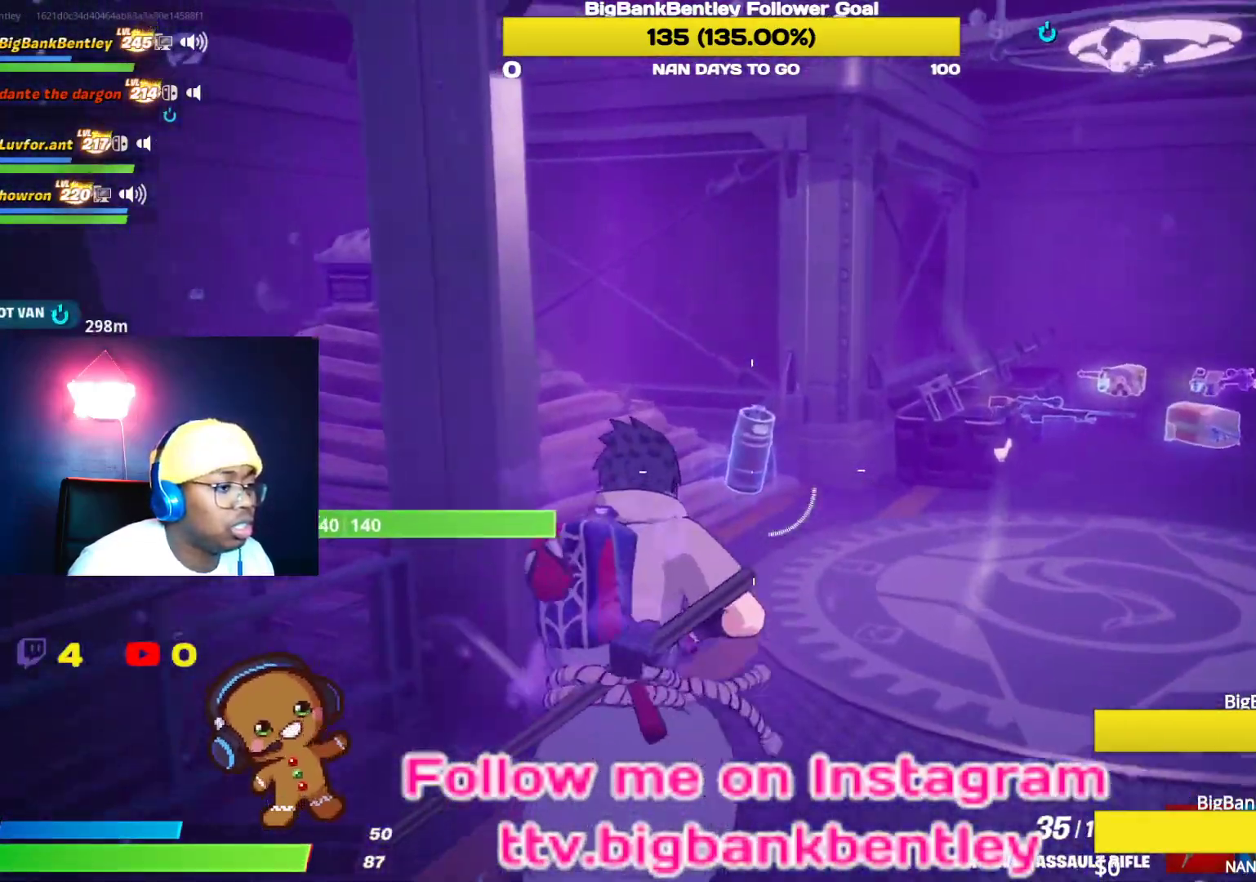
{"buttons": [], "left_stick": "up-right", "right_stick": "center", "events": [[250, "X", "down"], [250, "left_stick", "up-right"], [317, "X", "up"]]}
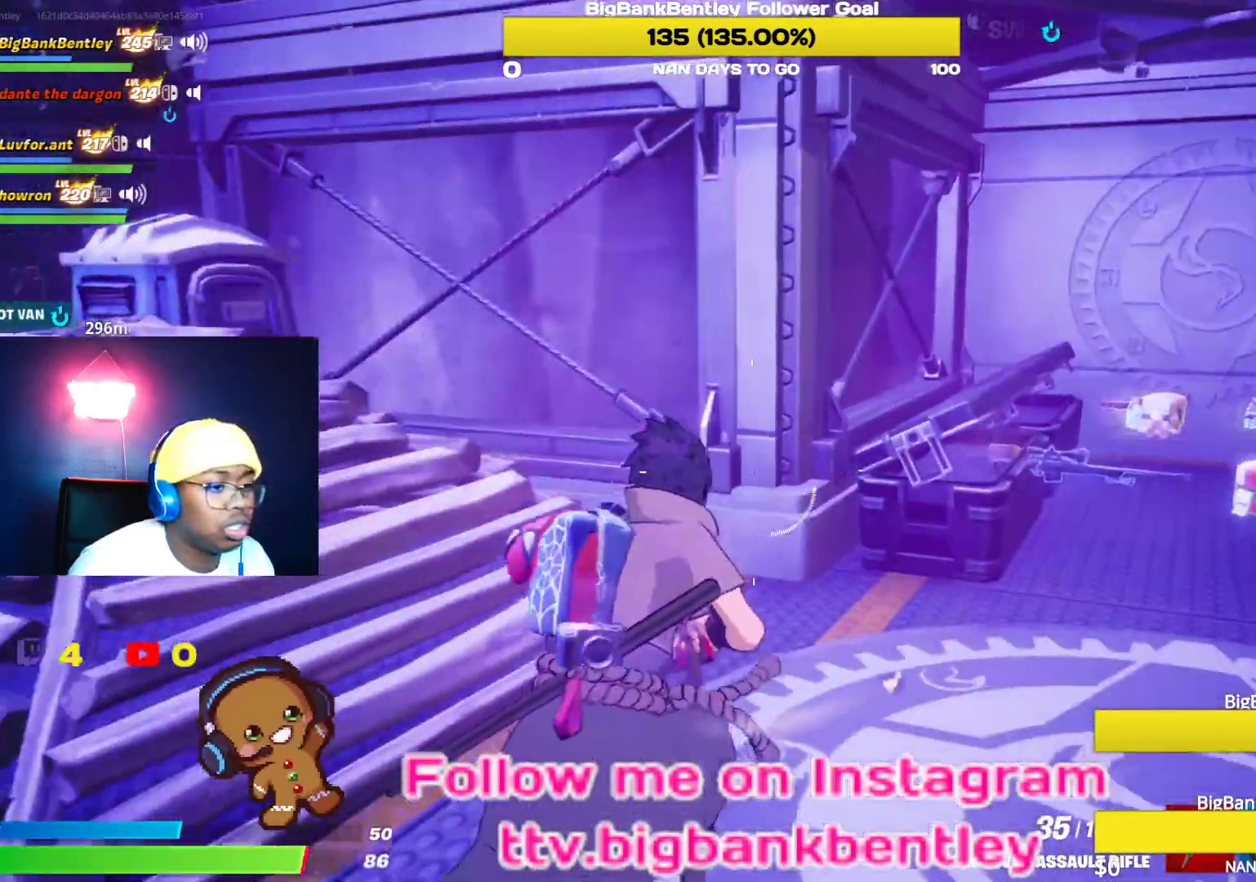
{"buttons": [], "left_stick": "down-right", "right_stick": "down-left", "events": [[17, "right_stick", "down"], [67, "left_stick", "right"], [300, "left_stick", "down-right"], [350, "right_stick", "center"], [433, "right_stick", "down-left"]]}
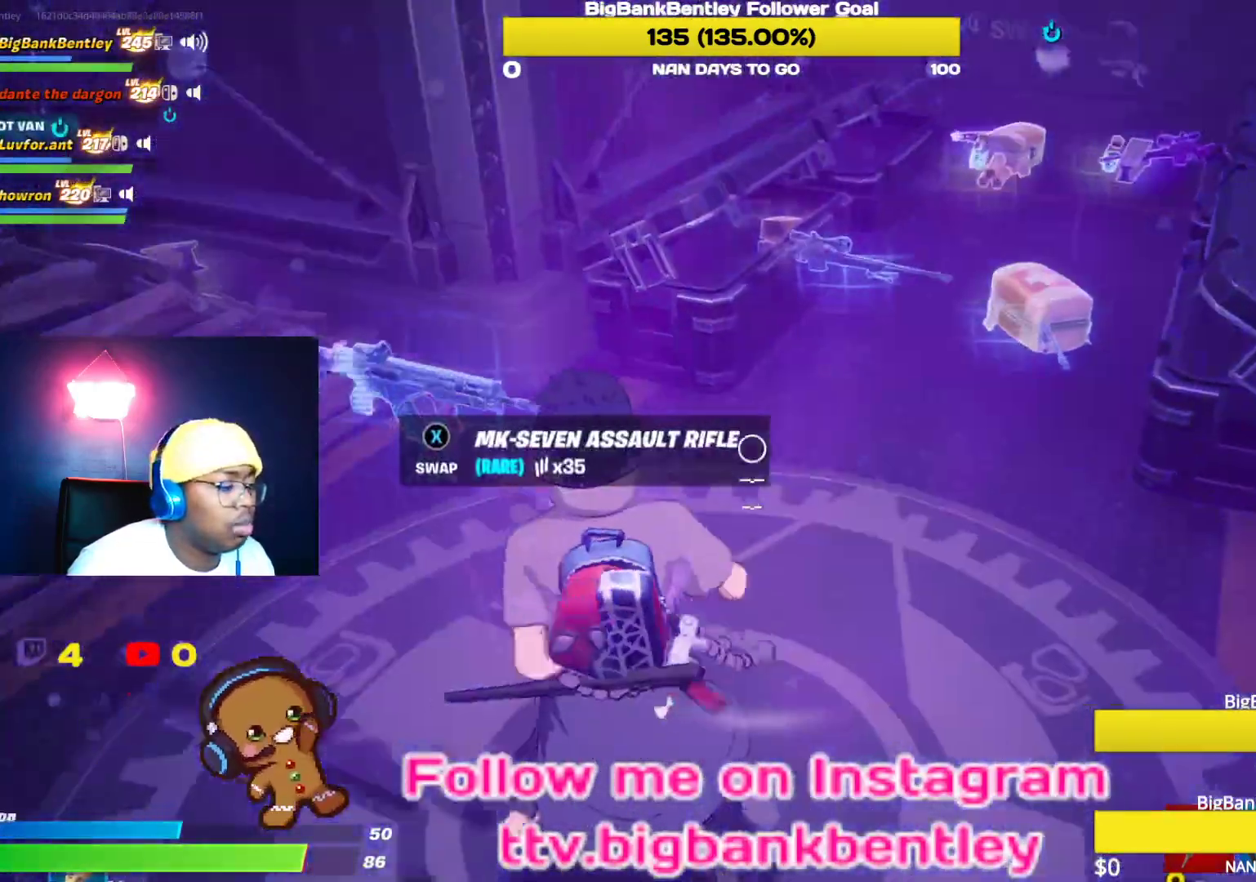
{"buttons": [], "left_stick": "up-left", "right_stick": "left", "events": [[33, "R2", "down"], [133, "right_stick", "left"], [150, "R2", "up"], [217, "R2", "down"], [233, "left_stick", "down"], [333, "R2", "up"], [333, "left_stick", "center"], [417, "left_stick", "up-left"]]}
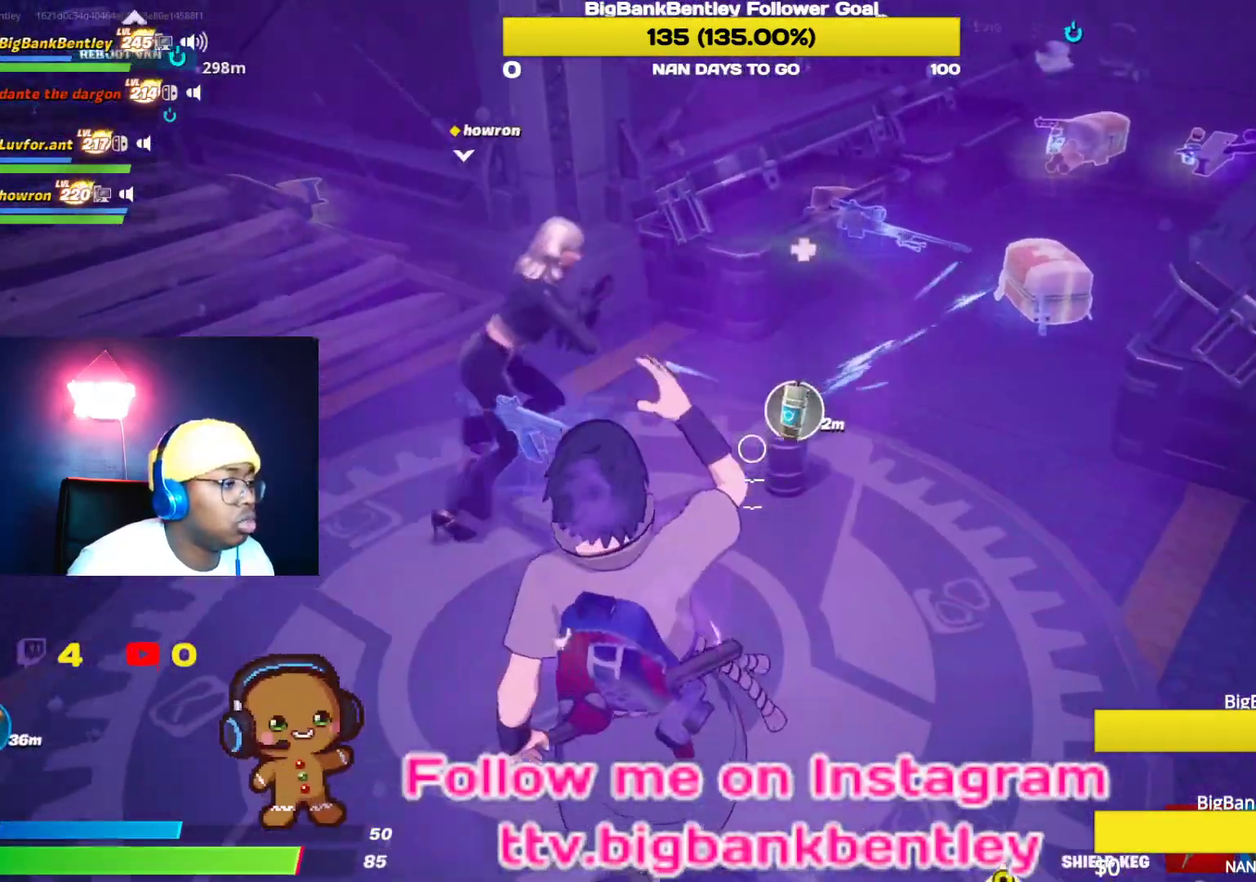
{"buttons": [], "left_stick": "center", "right_stick": "center", "events": [[50, "right_stick", "down-left"], [183, "right_stick", "center"], [267, "left_stick", "left"], [317, "X", "down"], [417, "X", "up"], [467, "left_stick", "center"]]}
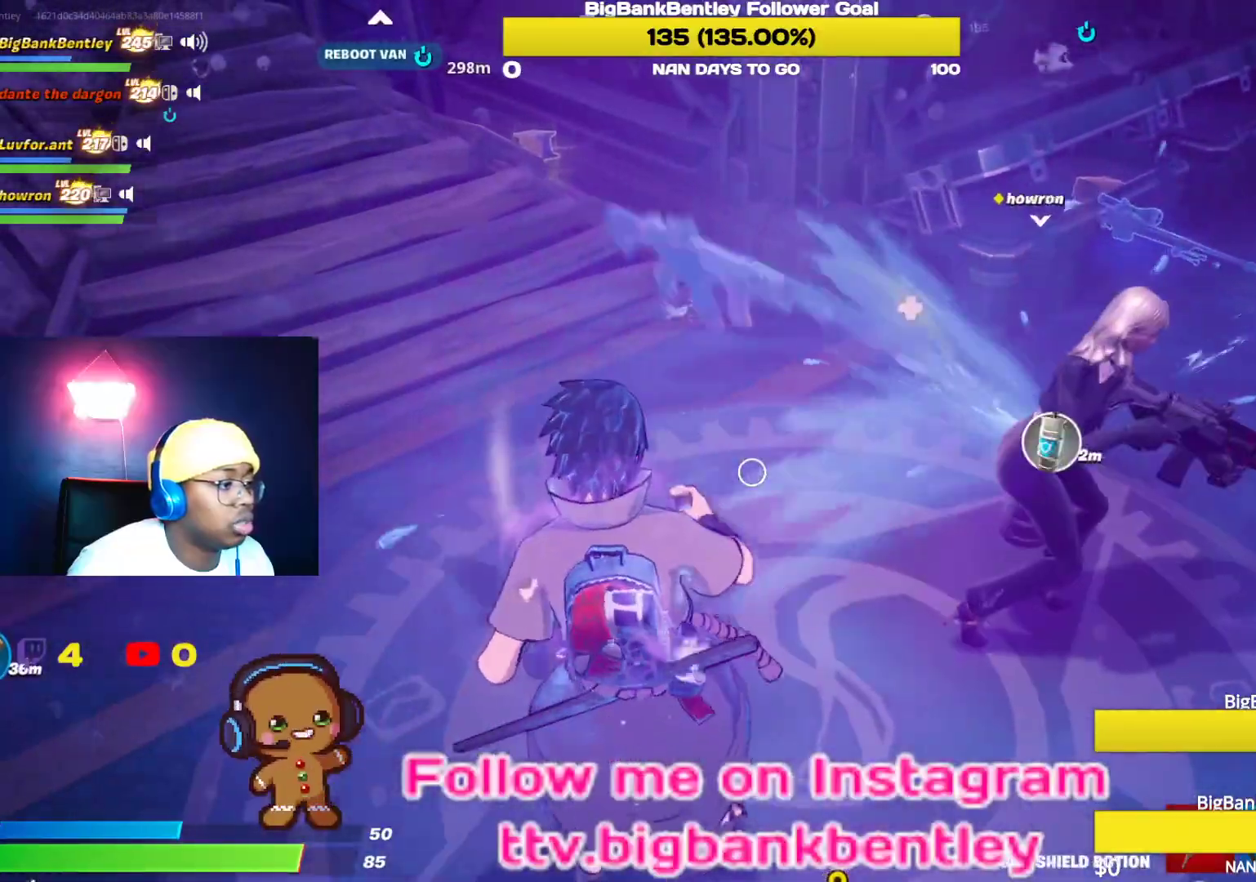
{"buttons": [], "left_stick": "up-right", "right_stick": "up-right", "events": [[183, "left_stick", "up-right"], [383, "right_stick", "up"], [483, "right_stick", "up-right"]]}
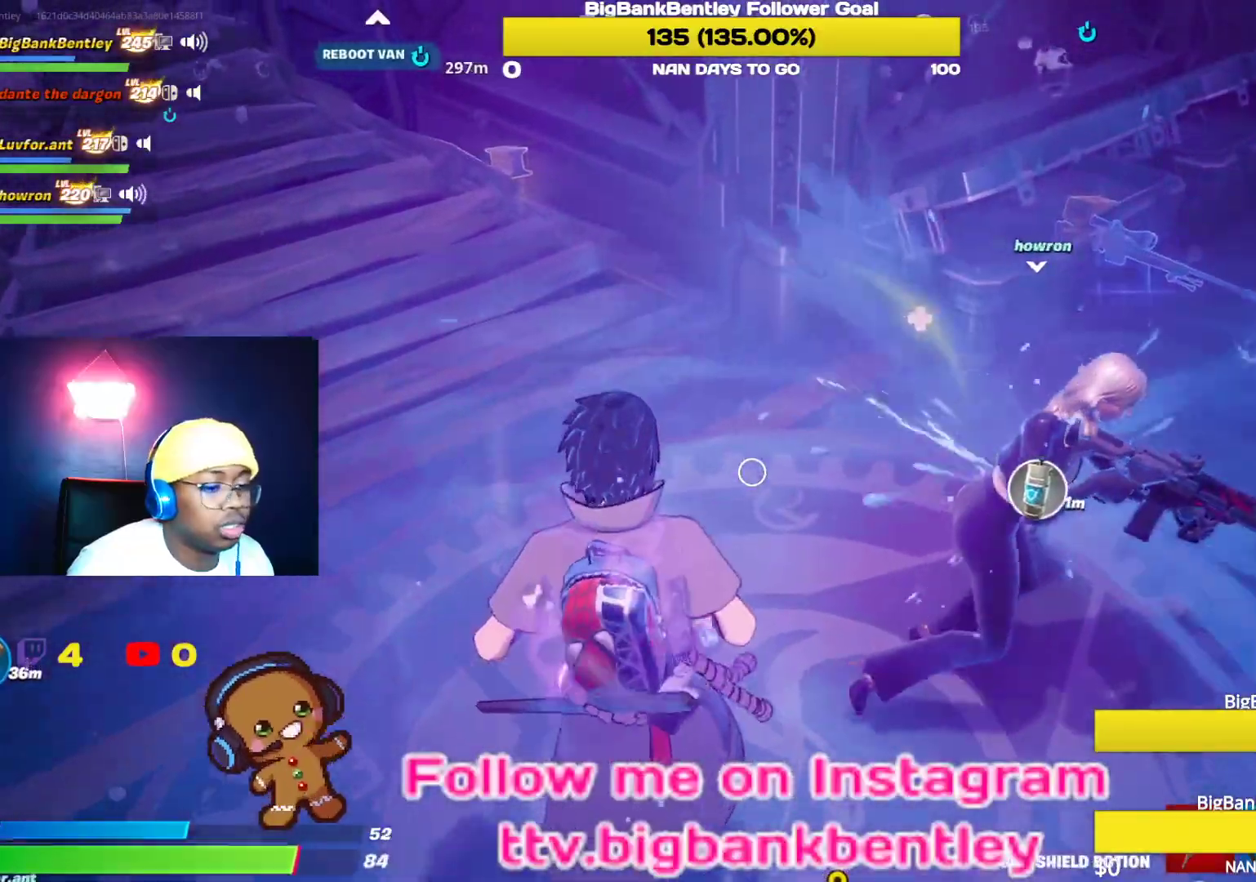
{"buttons": [], "left_stick": "up-right", "right_stick": "center", "events": [[67, "left_stick", "up-left"], [217, "left_stick", "center"], [217, "right_stick", "right"], [467, "left_stick", "up-right"], [467, "right_stick", "center"]]}
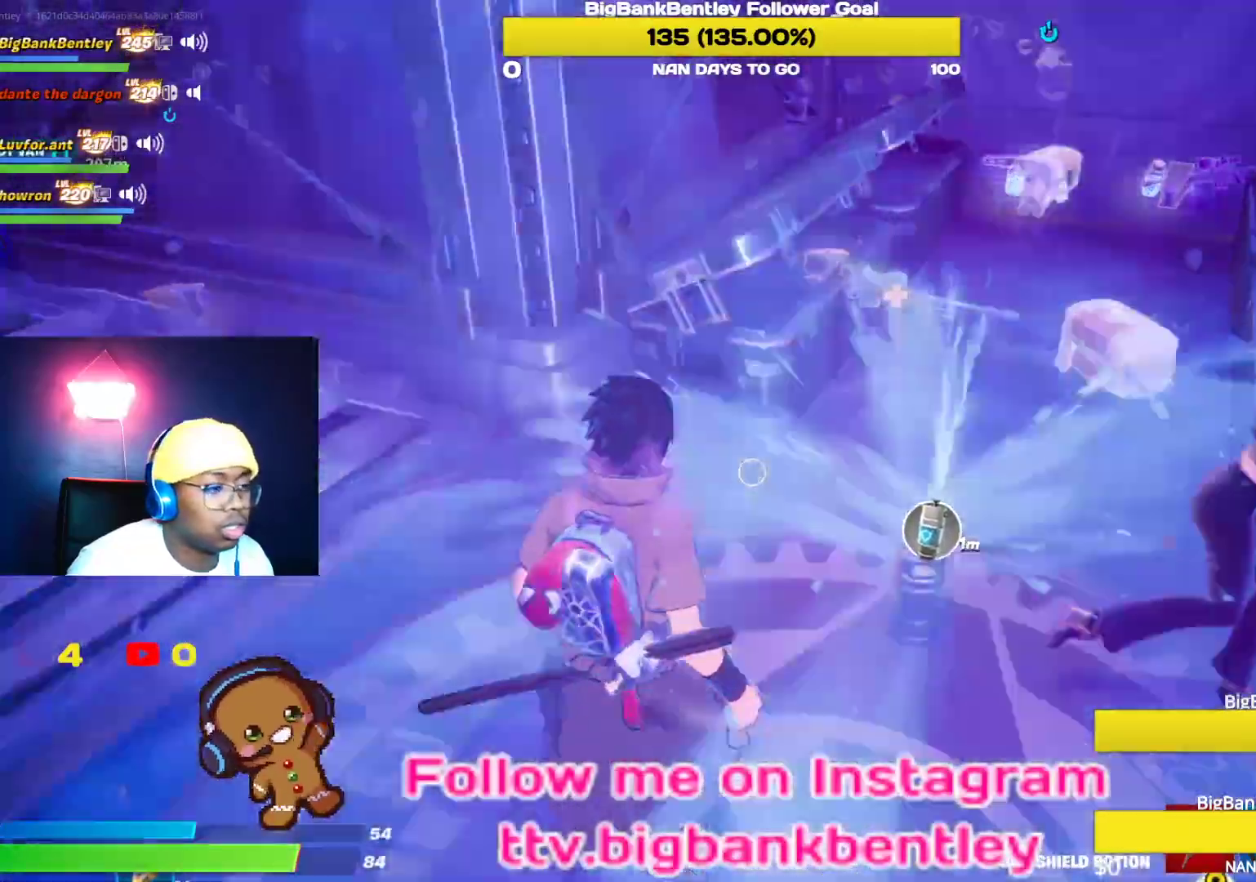
{"buttons": [], "left_stick": "up-right", "right_stick": "right", "events": [[250, "right_stick", "right"]]}